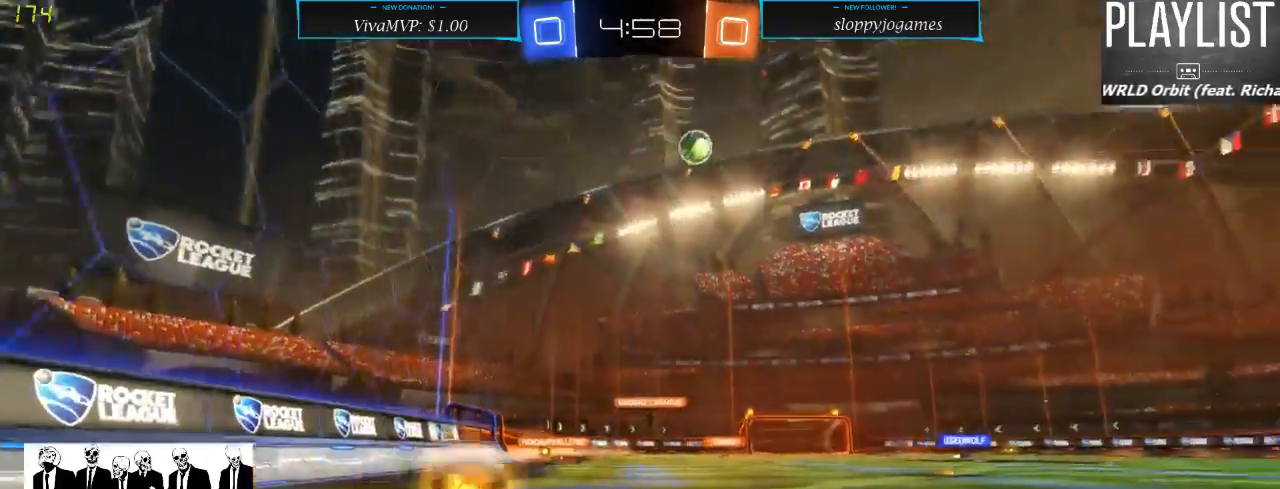
Gameplay with a controller (Xbox layout); each line is a JSON object with the inputs held at the frame after it (dt_ms = milliseconds from this image to that frame). "events" lists button and stick changes between this image and that frame as [ms after this image, input, new state], when the widget could be followed in between. Not read: L3 R3.
{"dt_ms": 500, "buttons": [], "left_stick": "center", "right_stick": "center", "events": [[33, "X", "up"], [167, "L2", "down"], [250, "R2", "up"], [283, "left_stick", "center"], [500, "L2", "up"]]}
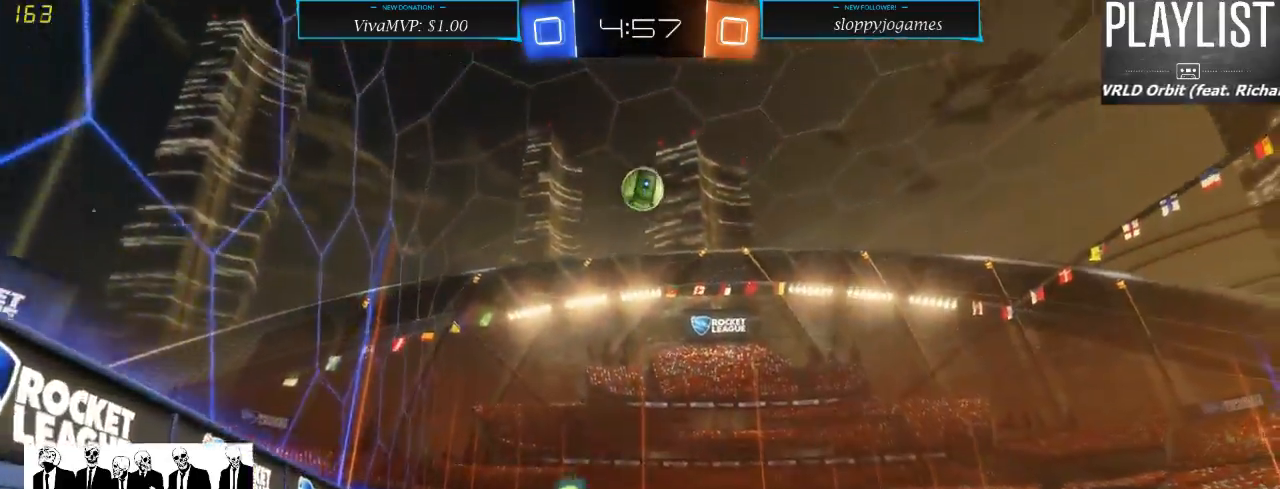
{"dt_ms": 500, "buttons": ["L2"], "left_stick": "left", "right_stick": "center", "events": [[167, "L2", "down"], [433, "left_stick", "left"]]}
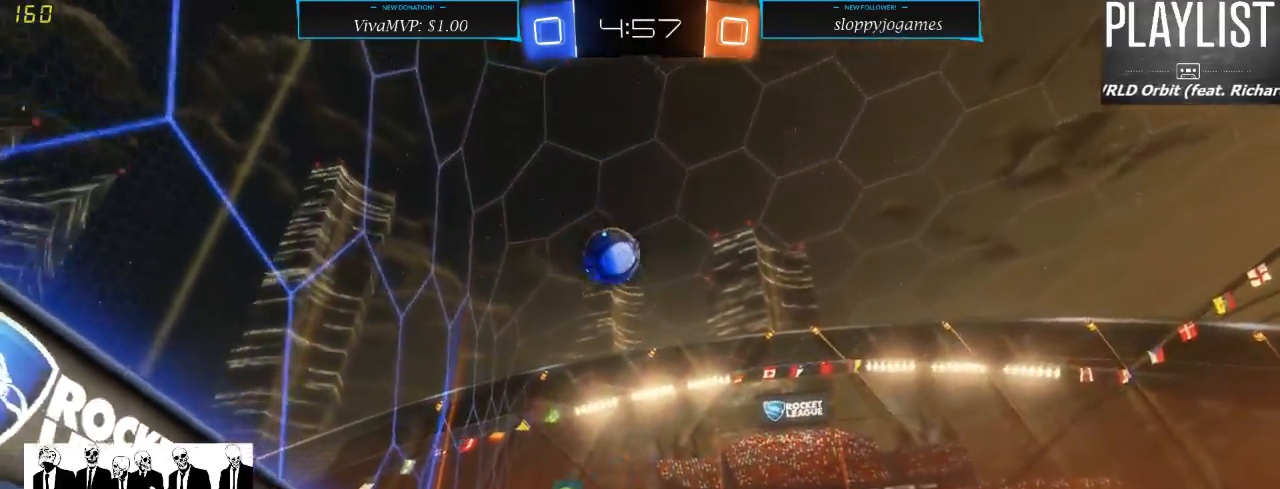
{"dt_ms": 500, "buttons": ["R2"], "left_stick": "right", "right_stick": "center", "events": [[167, "left_stick", "center"], [233, "L2", "up"], [250, "R2", "down"], [417, "left_stick", "right"]]}
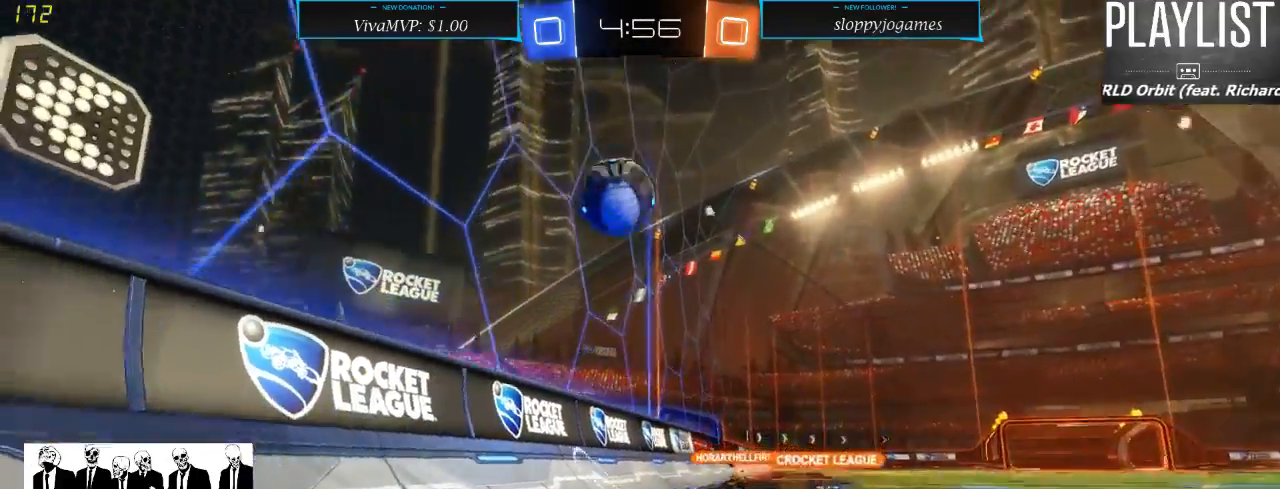
{"dt_ms": 500, "buttons": ["A", "R1", "R2"], "left_stick": "down", "right_stick": "center", "events": [[50, "left_stick", "center"], [183, "R1", "down"], [350, "left_stick", "down"], [417, "A", "down"]]}
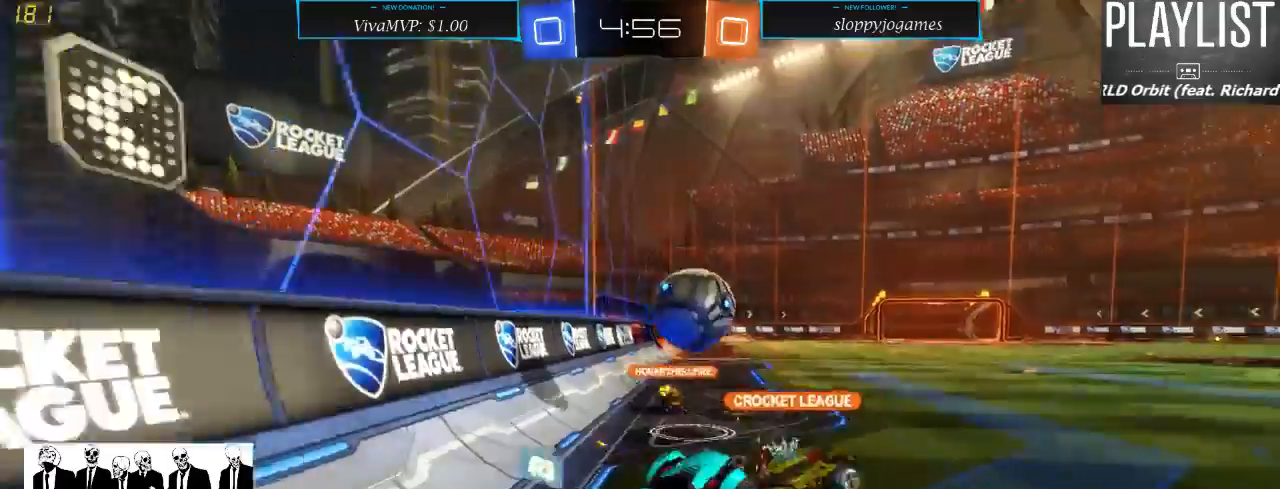
{"dt_ms": 1000, "buttons": ["L1", "R2"], "left_stick": "right", "right_stick": "center", "events": [[83, "A", "up"], [83, "left_stick", "center"], [183, "R1", "up"], [850, "left_stick", "right"], [983, "L1", "down"]]}
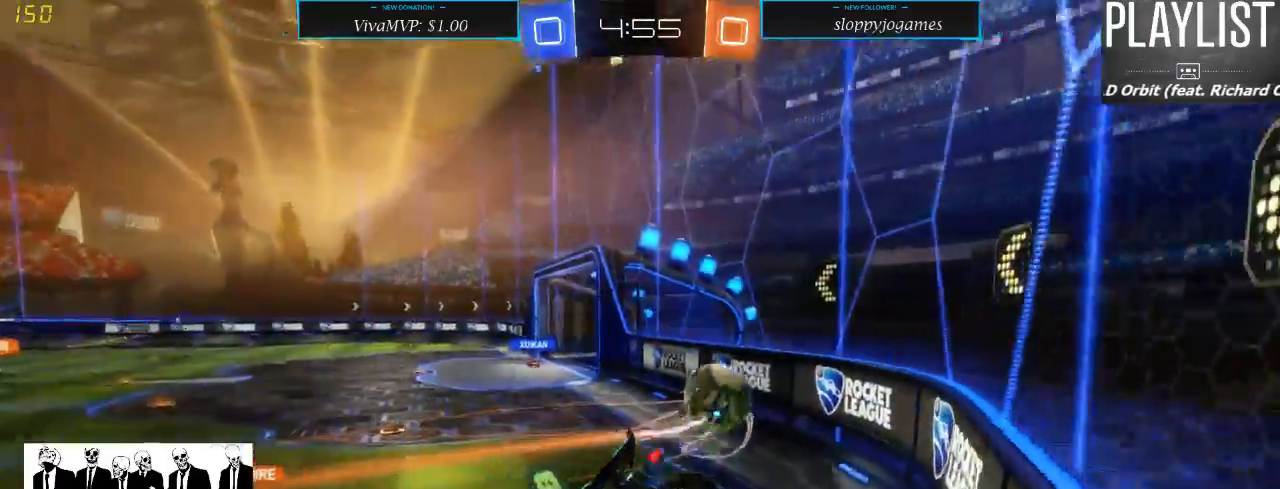
{"dt_ms": 500, "buttons": ["R2"], "left_stick": "center", "right_stick": "center", "events": [[117, "L1", "up"], [117, "left_stick", "center"]]}
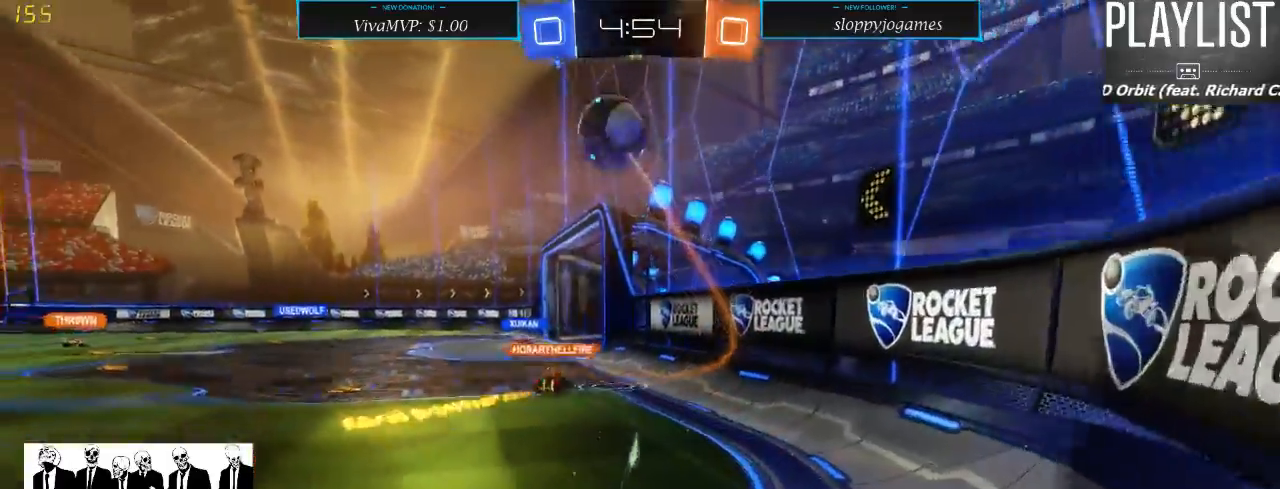
{"dt_ms": 500, "buttons": ["R2"], "left_stick": "center", "right_stick": "center", "events": []}
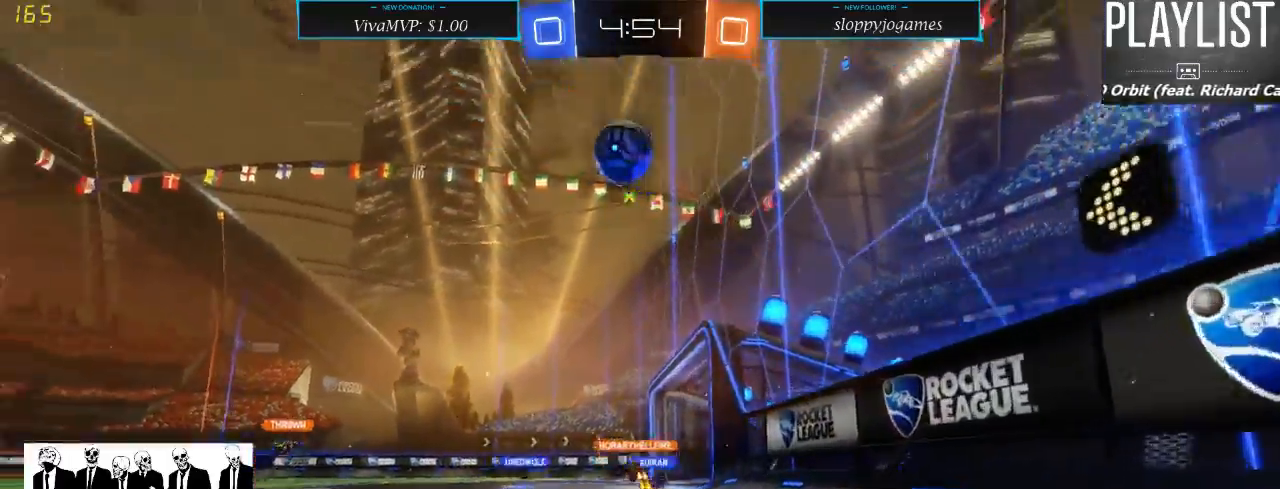
{"dt_ms": 500, "buttons": ["R2"], "left_stick": "center", "right_stick": "center", "events": [[33, "left_stick", "right"], [450, "left_stick", "center"]]}
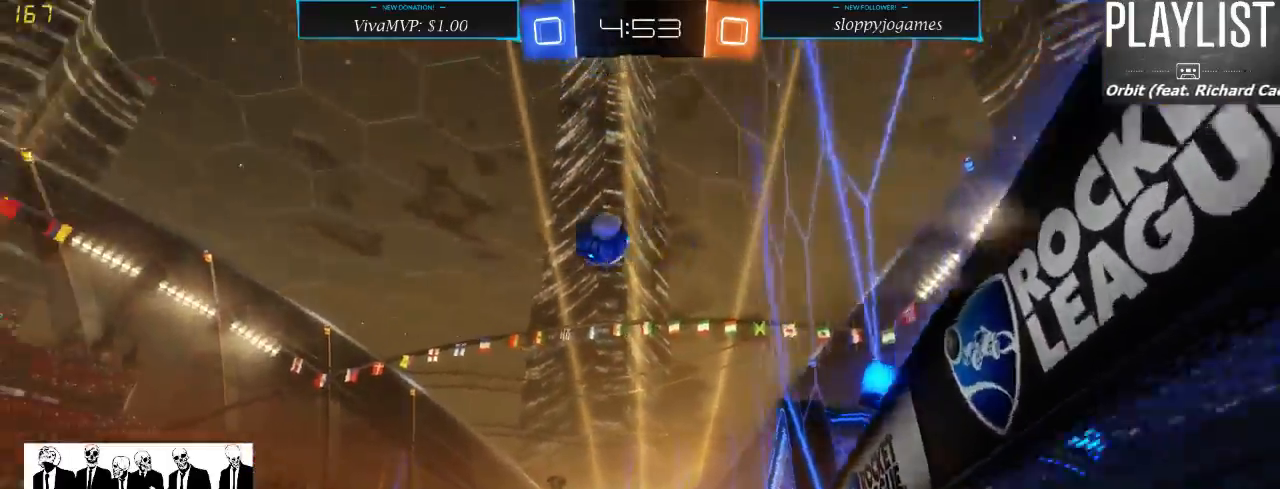
{"dt_ms": 500, "buttons": ["R1", "R2"], "left_stick": "center", "right_stick": "center", "events": [[17, "R1", "down"]]}
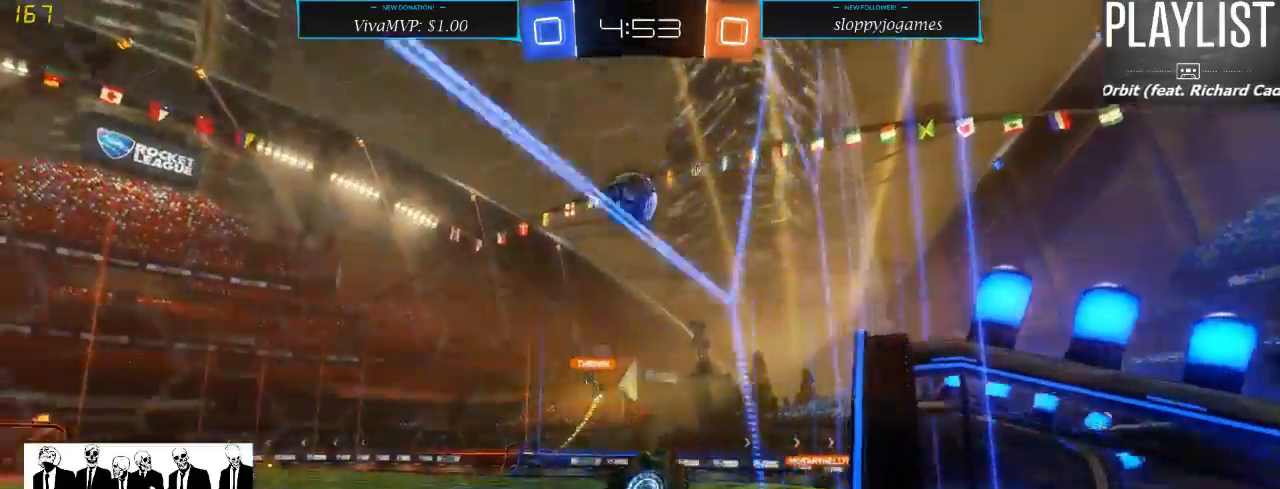
{"dt_ms": 500, "buttons": ["R2"], "left_stick": "center", "right_stick": "center", "events": [[67, "left_stick", "left"], [250, "R1", "up"], [467, "left_stick", "center"]]}
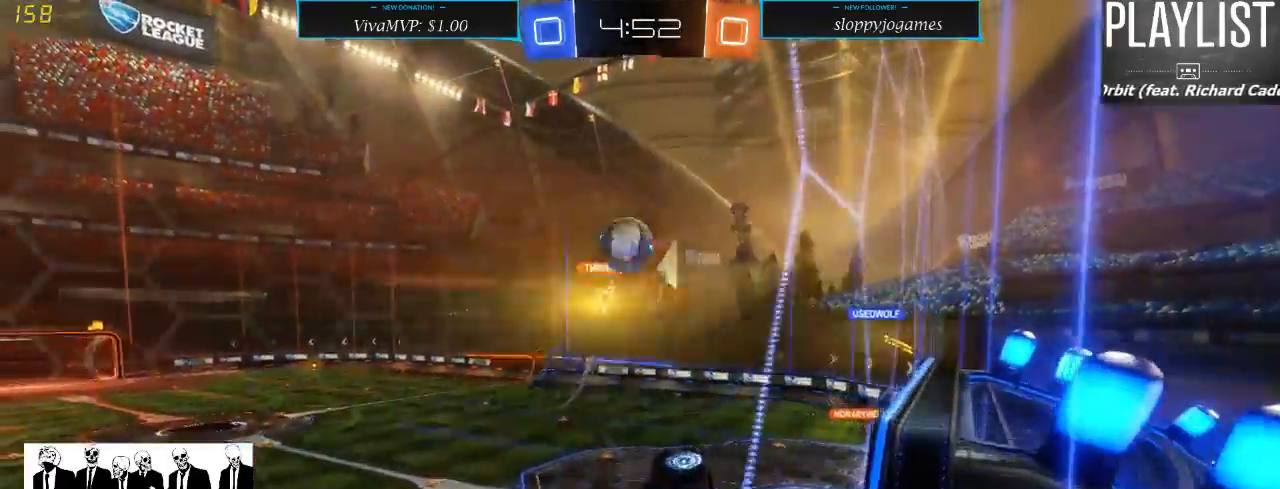
{"dt_ms": 500, "buttons": ["R2"], "left_stick": "center", "right_stick": "center", "events": []}
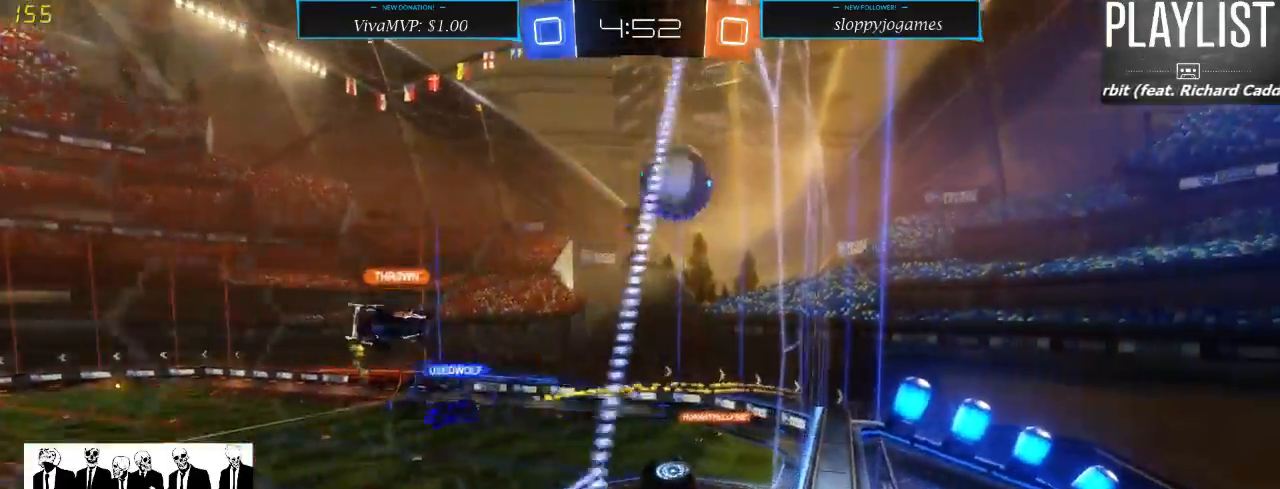
{"dt_ms": 500, "buttons": ["R2"], "left_stick": "center", "right_stick": "center", "events": []}
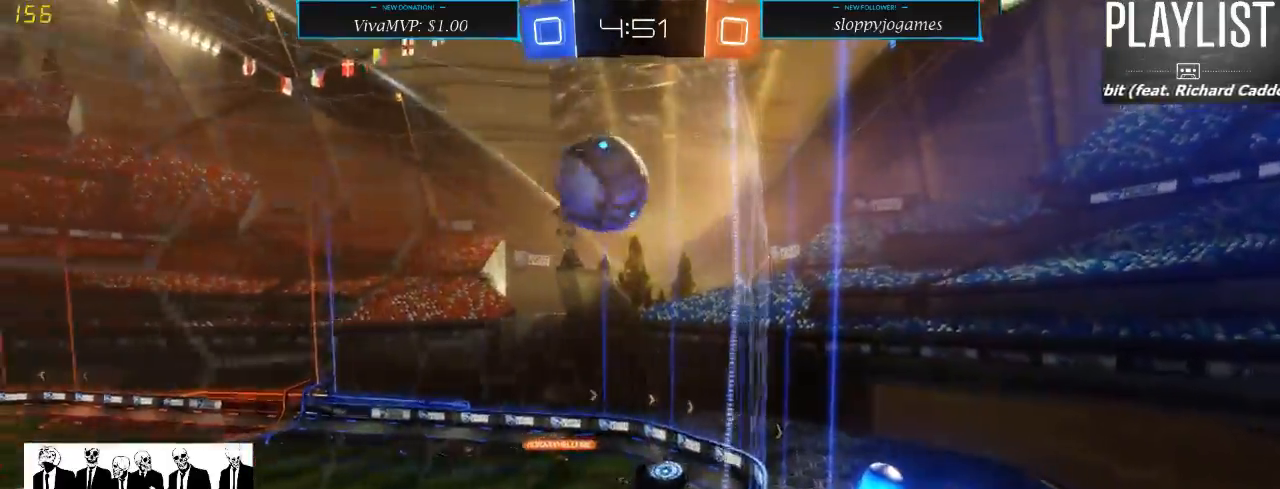
{"dt_ms": 500, "buttons": ["R2"], "left_stick": "center", "right_stick": "center", "events": [[150, "left_stick", "left"], [500, "left_stick", "center"]]}
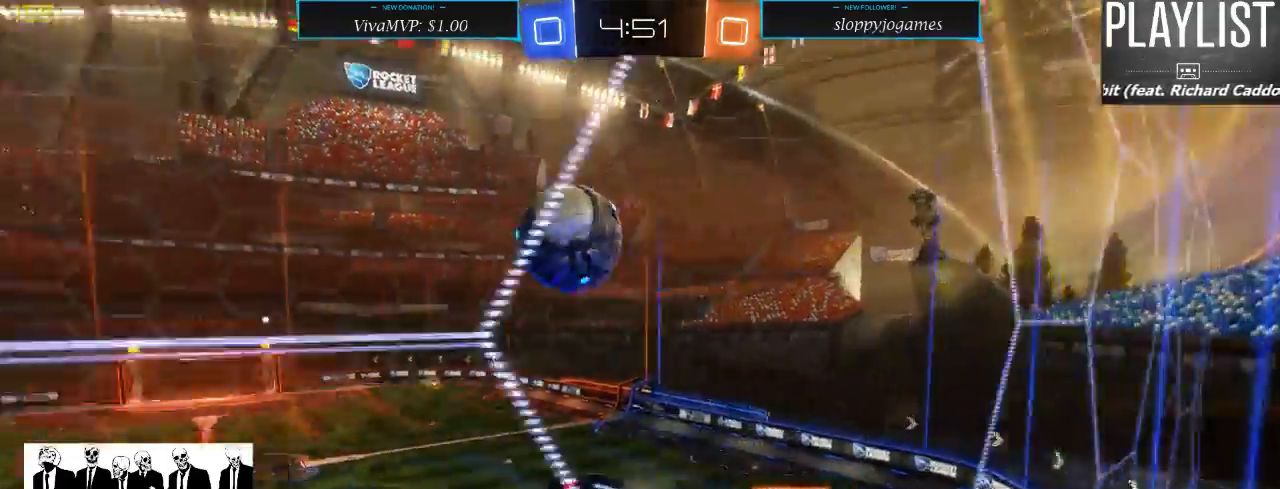
{"dt_ms": 500, "buttons": ["R2"], "left_stick": "center", "right_stick": "center", "events": [[133, "left_stick", "left"], [383, "left_stick", "center"]]}
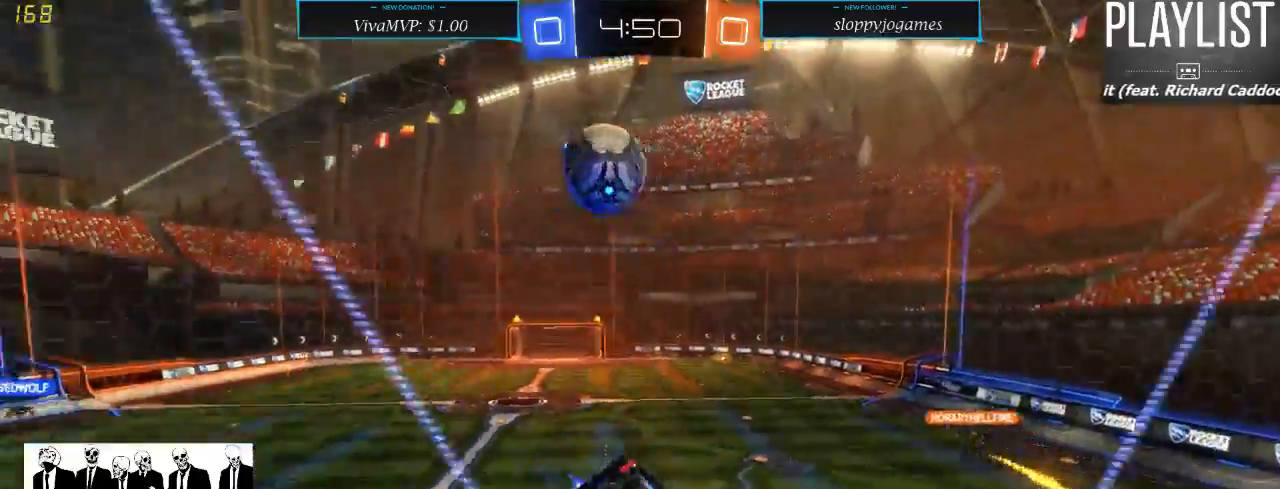
{"dt_ms": 500, "buttons": [], "left_stick": "left", "right_stick": "center", "events": [[217, "left_stick", "left"], [400, "R2", "up"]]}
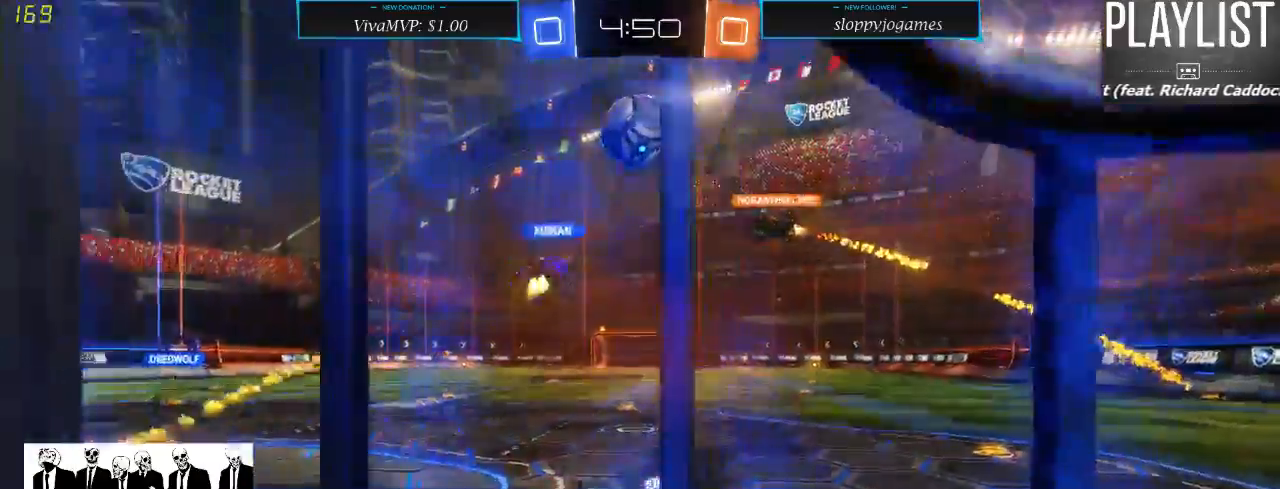
{"dt_ms": 1000, "buttons": ["R2"], "left_stick": "center", "right_stick": "center", "events": [[33, "R2", "down"], [383, "left_stick", "center"], [483, "left_stick", "left"], [800, "left_stick", "center"]]}
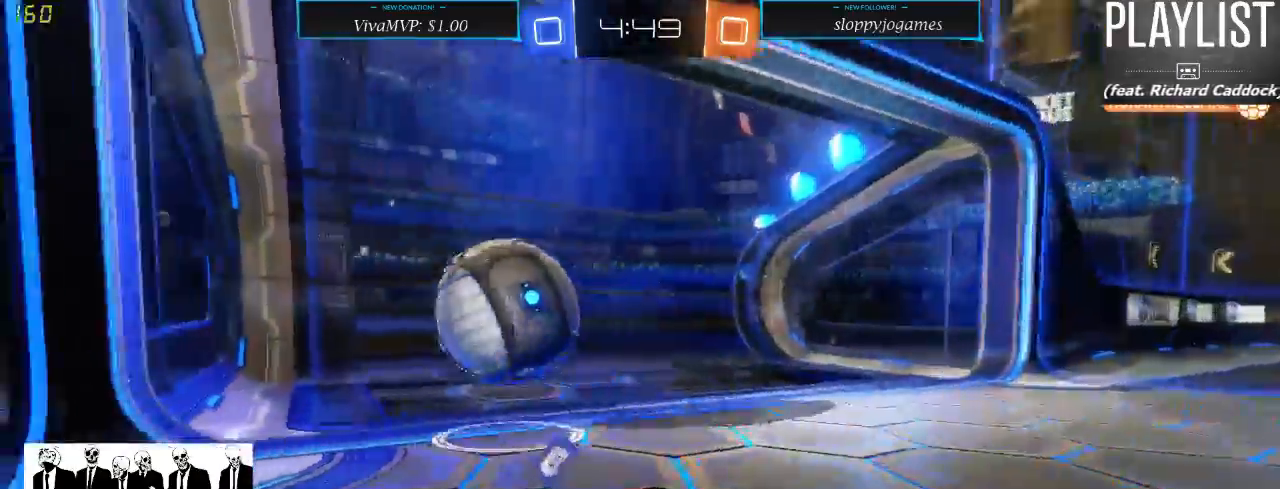
{"dt_ms": 500, "buttons": [], "left_stick": "center", "right_stick": "center", "events": [[67, "R2", "up"]]}
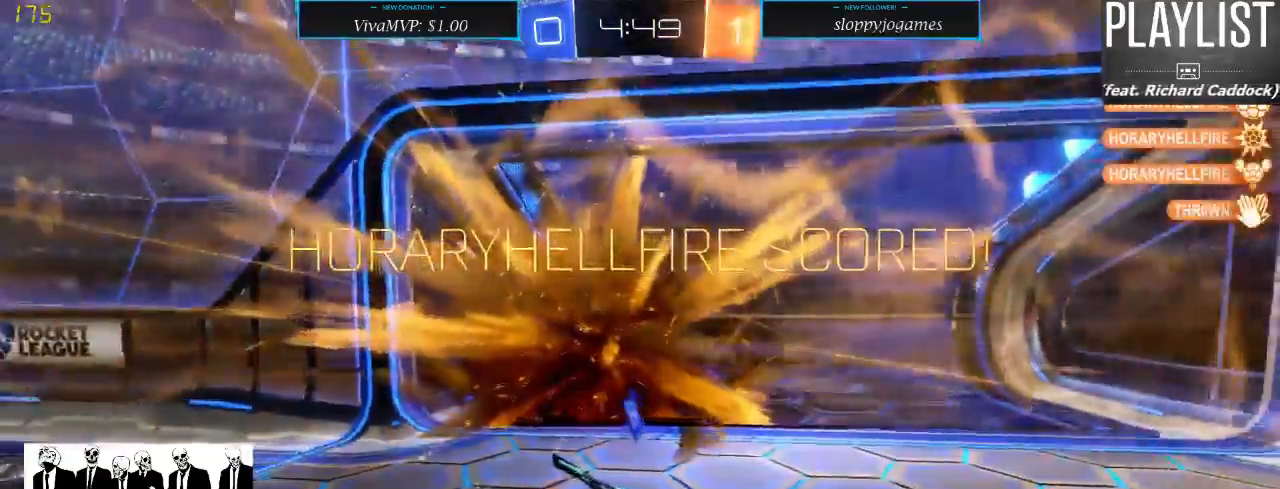
{"dt_ms": 500, "buttons": ["R2"], "left_stick": "left", "right_stick": "center", "events": [[250, "R2", "down"], [300, "left_stick", "left"]]}
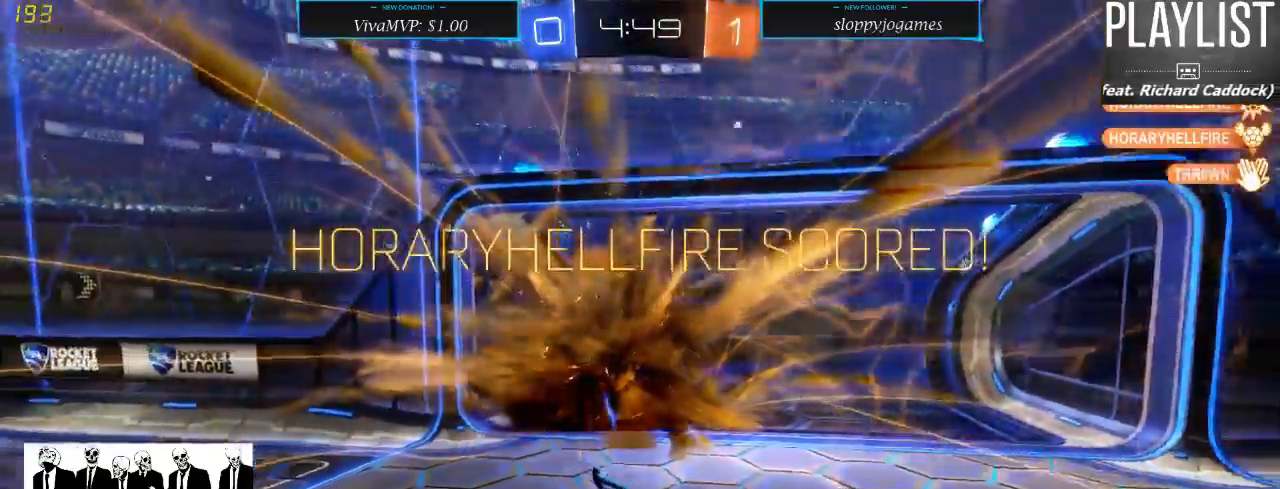
{"dt_ms": 500, "buttons": ["R2"], "left_stick": "left", "right_stick": "center", "events": []}
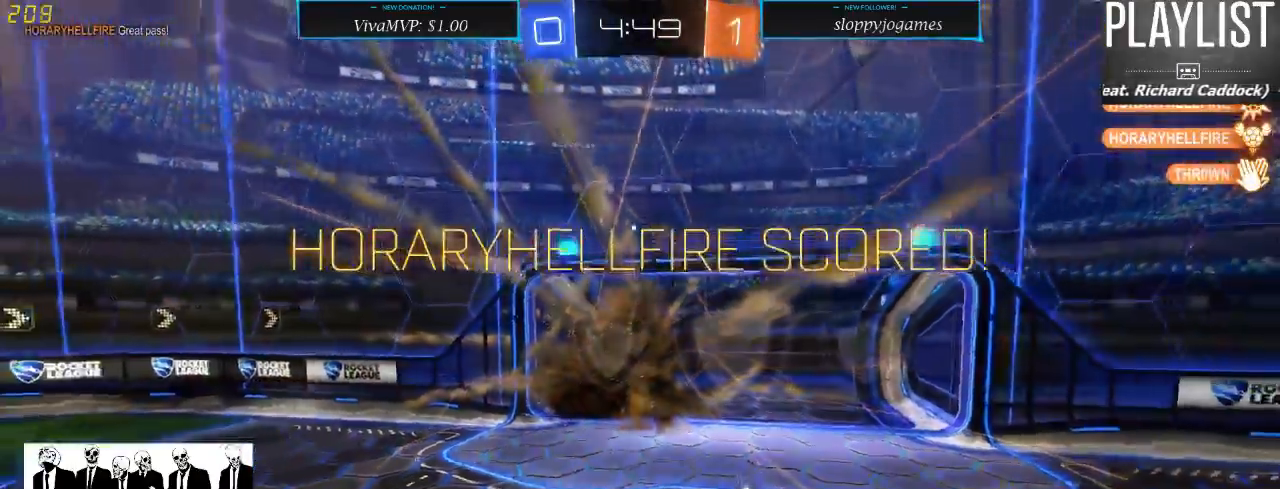
{"dt_ms": 500, "buttons": ["R1", "R2"], "left_stick": "up", "right_stick": "center", "events": [[50, "R1", "down"], [50, "left_stick", "up-left"], [150, "left_stick", "up"], [167, "A", "down"], [250, "A", "up"], [333, "A", "down"], [383, "A", "up"]]}
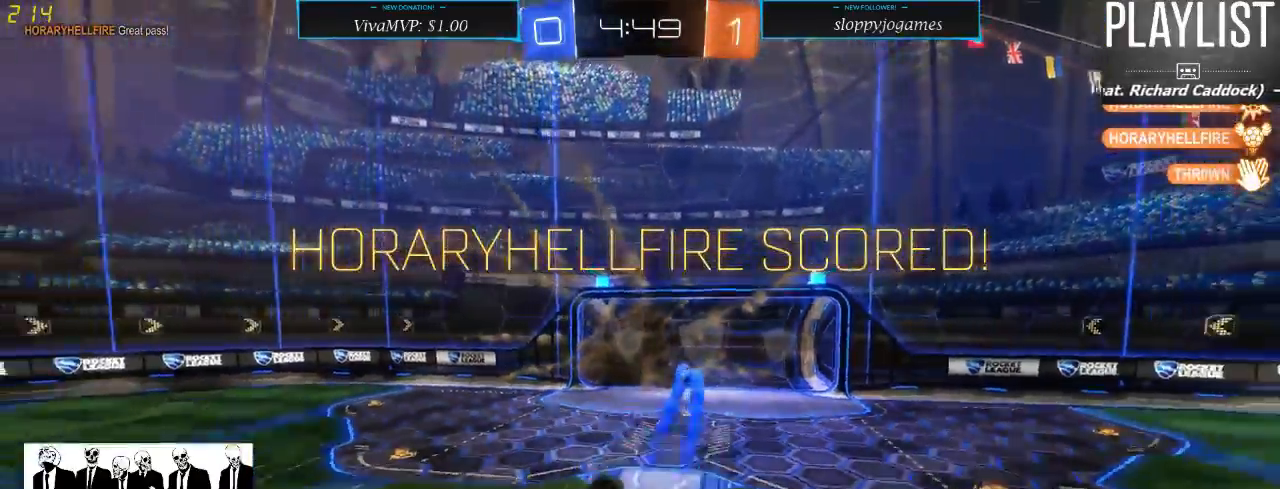
{"dt_ms": 500, "buttons": ["R2"], "left_stick": "center", "right_stick": "center", "events": [[50, "R1", "up"], [450, "left_stick", "center"]]}
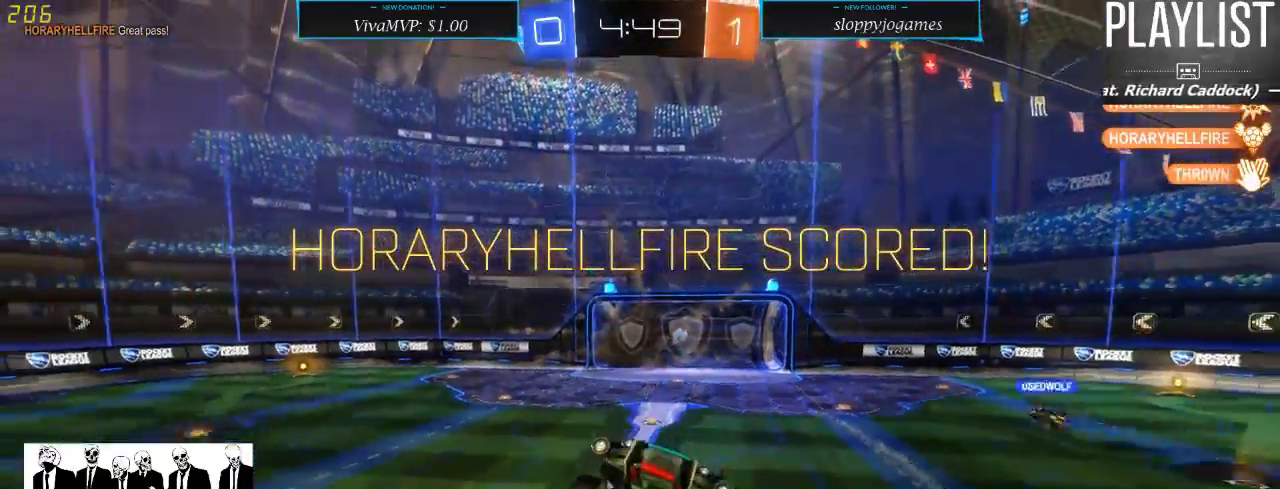
{"dt_ms": 500, "buttons": ["R1", "R2"], "left_stick": "center", "right_stick": "center", "events": [[33, "R1", "down"], [100, "left_stick", "down"], [400, "left_stick", "center"]]}
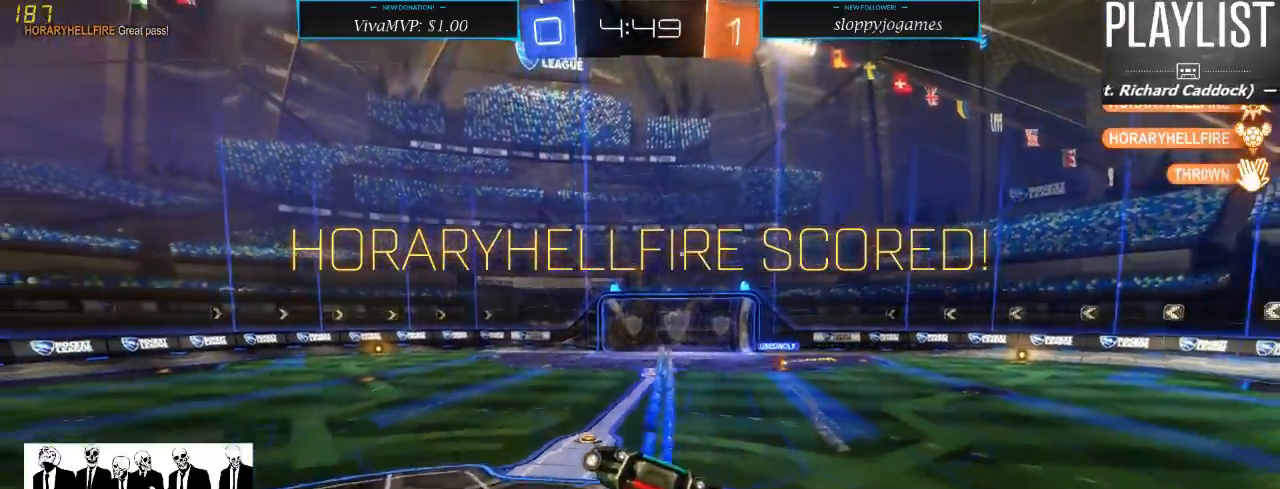
{"dt_ms": 500, "buttons": ["R1", "R2"], "left_stick": "up", "right_stick": "center", "events": [[200, "left_stick", "up"]]}
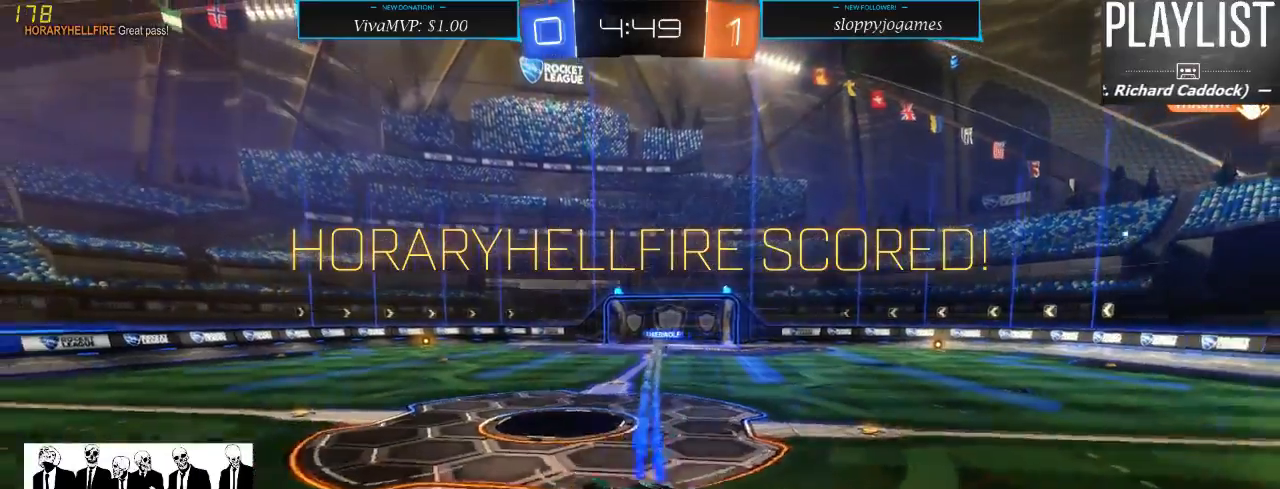
{"dt_ms": 500, "buttons": ["R2"], "left_stick": "center", "right_stick": "center", "events": [[117, "R1", "up"], [133, "left_stick", "center"]]}
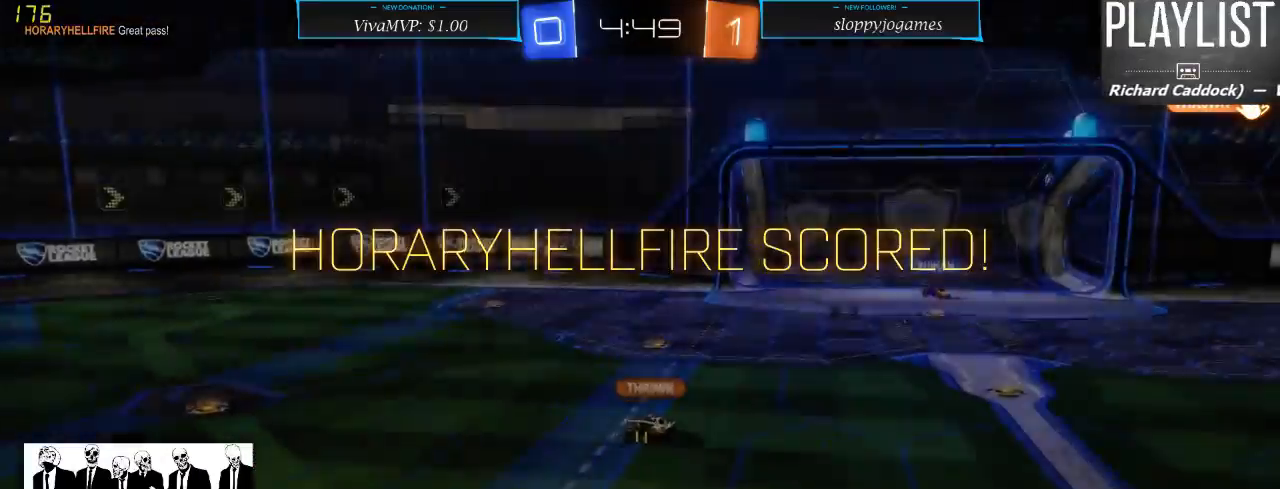
{"dt_ms": 500, "buttons": [], "left_stick": "center", "right_stick": "center", "events": [[200, "R2", "up"], [350, "A", "down"], [467, "A", "up"]]}
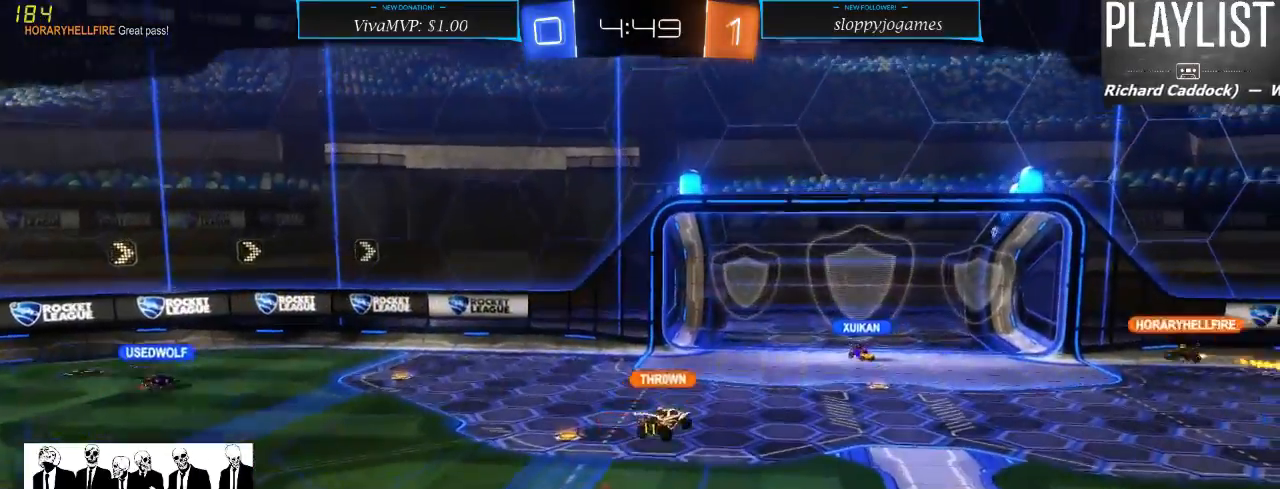
{"dt_ms": 500, "buttons": [], "left_stick": "center", "right_stick": "center", "events": []}
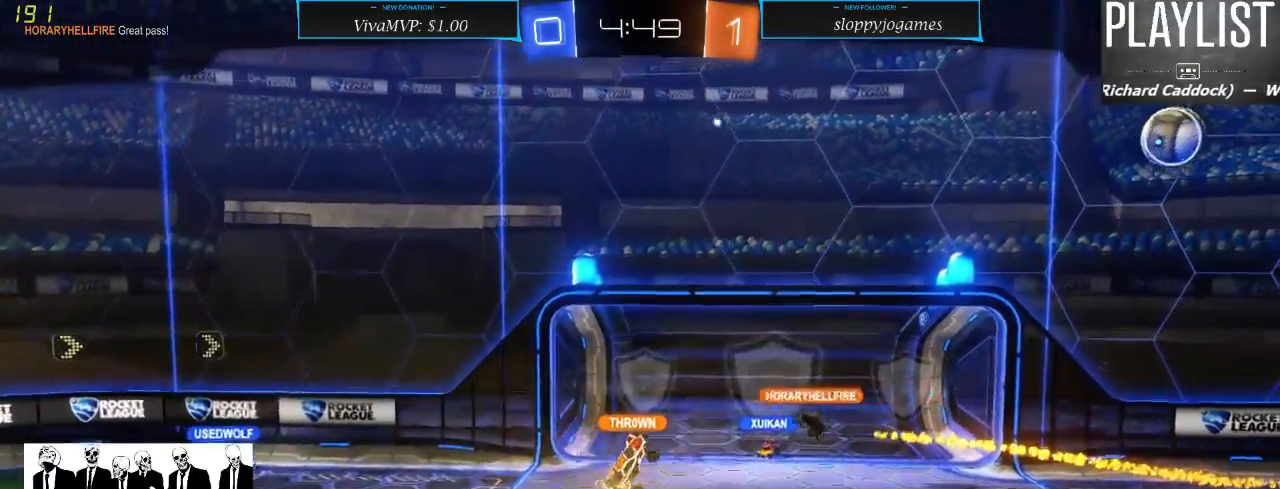
{"dt_ms": 500, "buttons": [], "left_stick": "center", "right_stick": "center", "events": []}
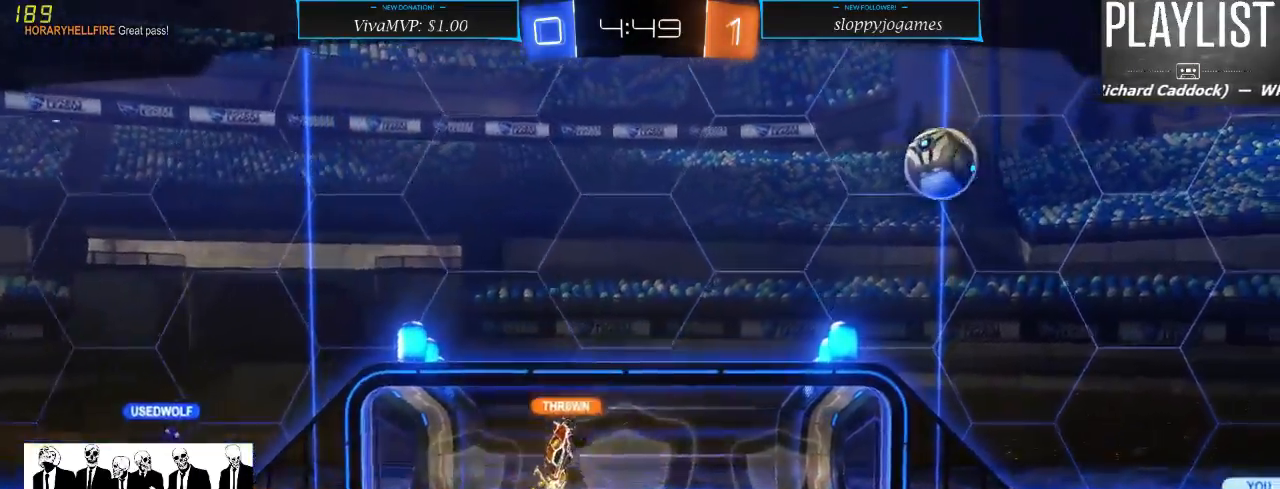
{"dt_ms": 500, "buttons": [], "left_stick": "center", "right_stick": "center", "events": []}
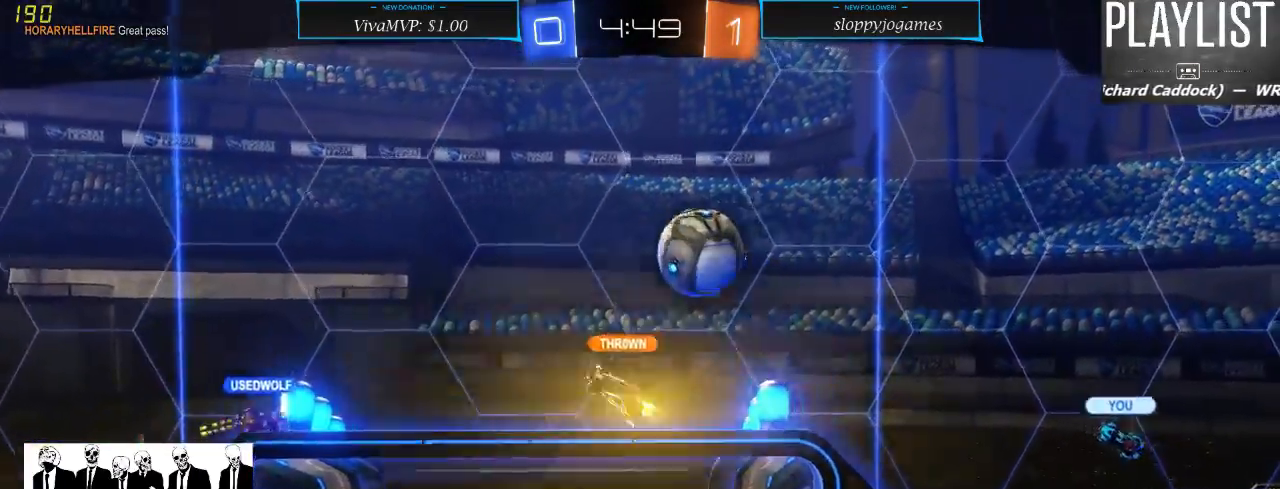
{"dt_ms": 500, "buttons": [], "left_stick": "center", "right_stick": "center", "events": []}
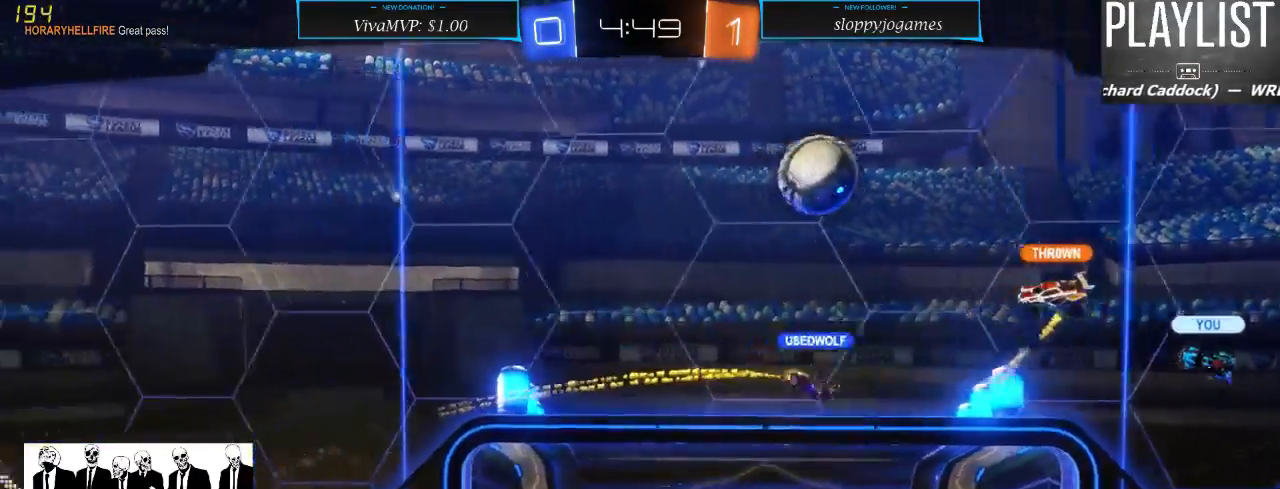
{"dt_ms": 500, "buttons": [], "left_stick": "center", "right_stick": "center", "events": []}
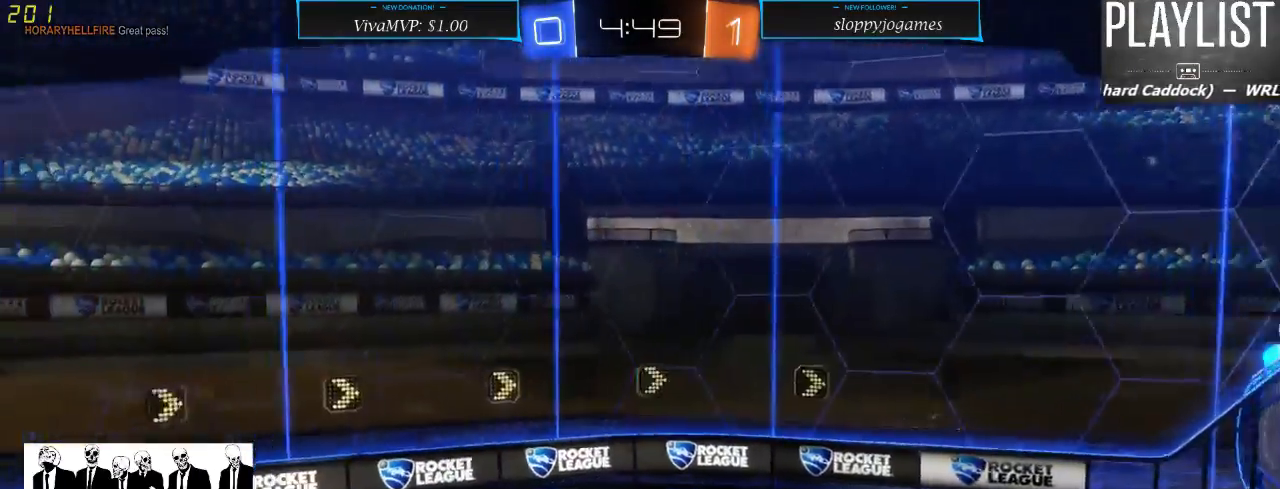
{"dt_ms": 500, "buttons": [], "left_stick": "center", "right_stick": "center", "events": []}